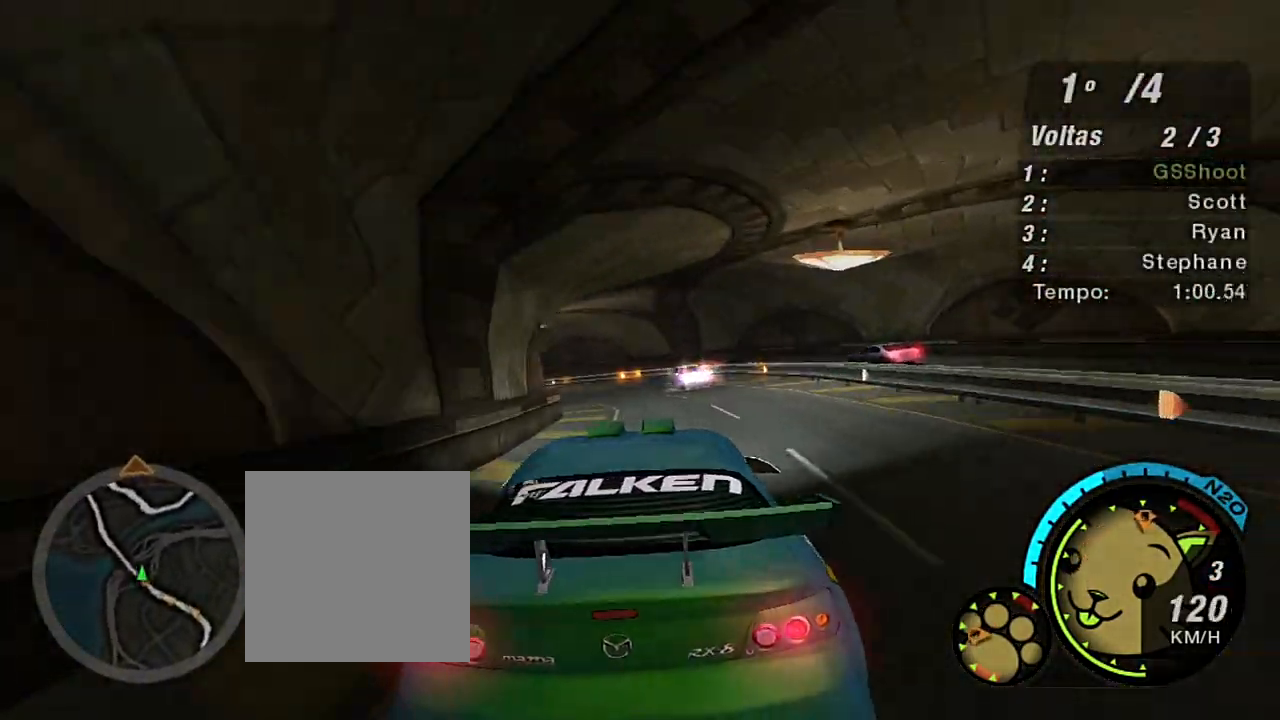
Gameplay with a controller (Xbox layout); each line is a JSON object with the inputs held at the frame after it. "events" lists button and stick changes between this image and that frame as [ms after this image, input, new state], when the widget could be followed in between. Not read: L3.
{"buttons": [], "left_stick": "left", "right_stick": "center", "events": [[33, "left_stick", "left"], [167, "left_stick", "center"], [234, "left_stick", "right"], [367, "left_stick", "center"], [434, "left_stick", "left"]]}
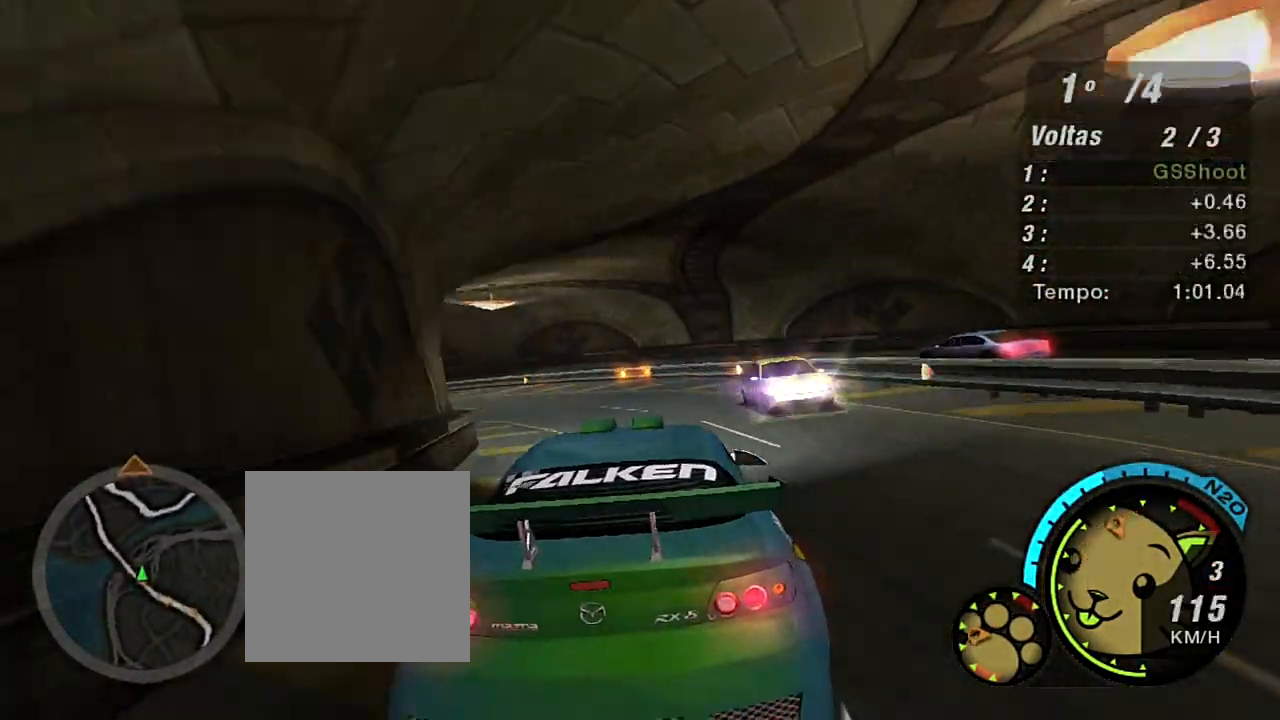
{"buttons": [], "left_stick": "left", "right_stick": "center"}
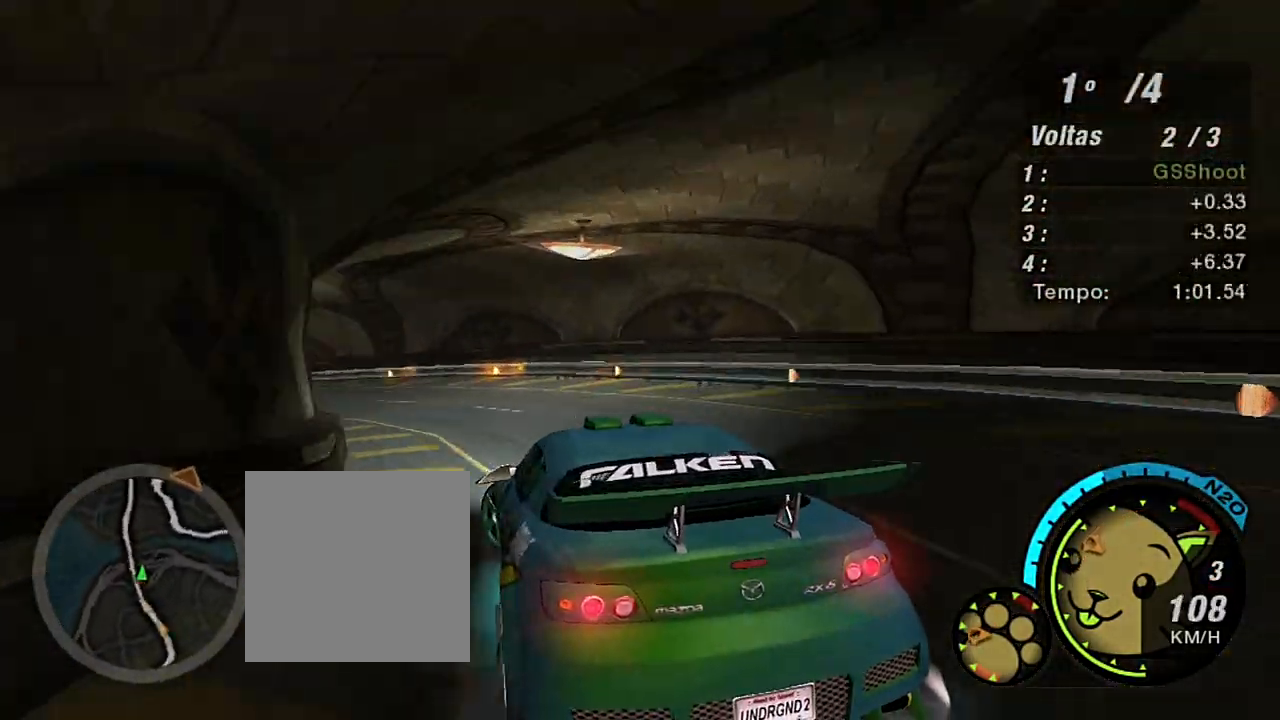
{"buttons": ["R2"], "left_stick": "left", "right_stick": "center", "events": [[133, "L1", "down"], [200, "L1", "up"], [233, "R2", "down"], [267, "left_stick", "center"], [400, "left_stick", "left"]]}
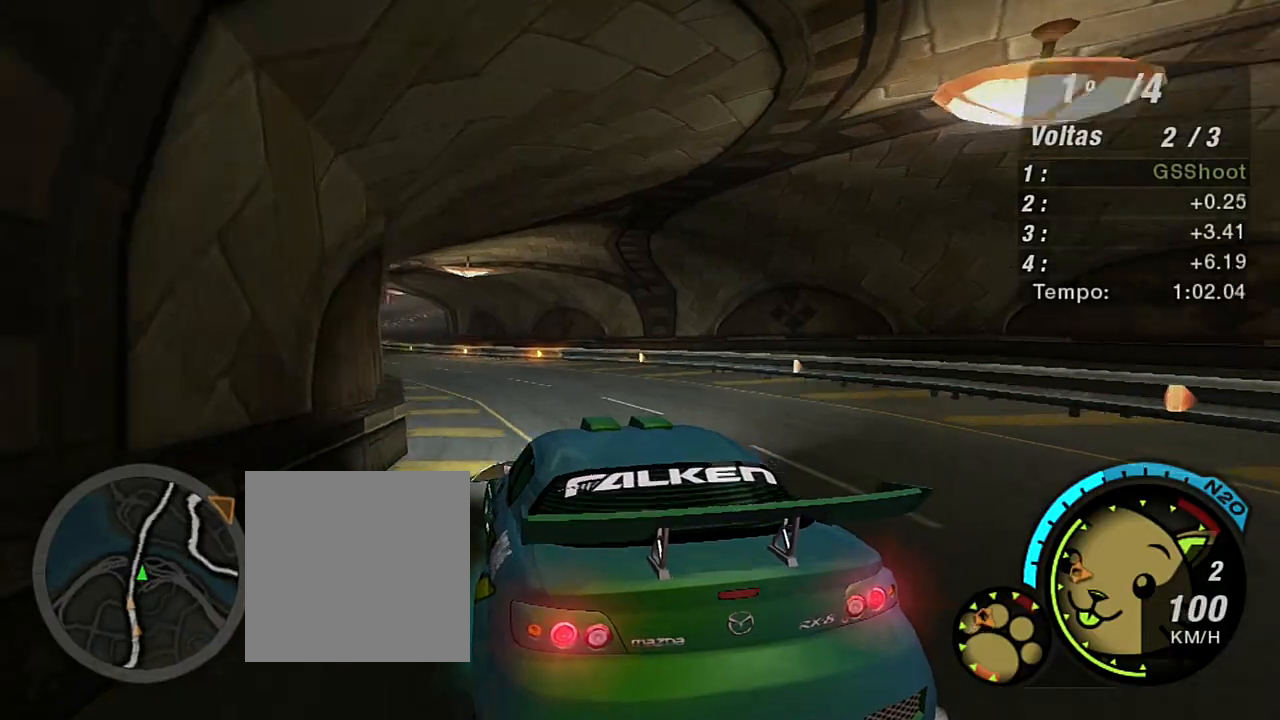
{"buttons": ["R2"], "left_stick": "center", "right_stick": "center", "events": [[134, "left_stick", "center"]]}
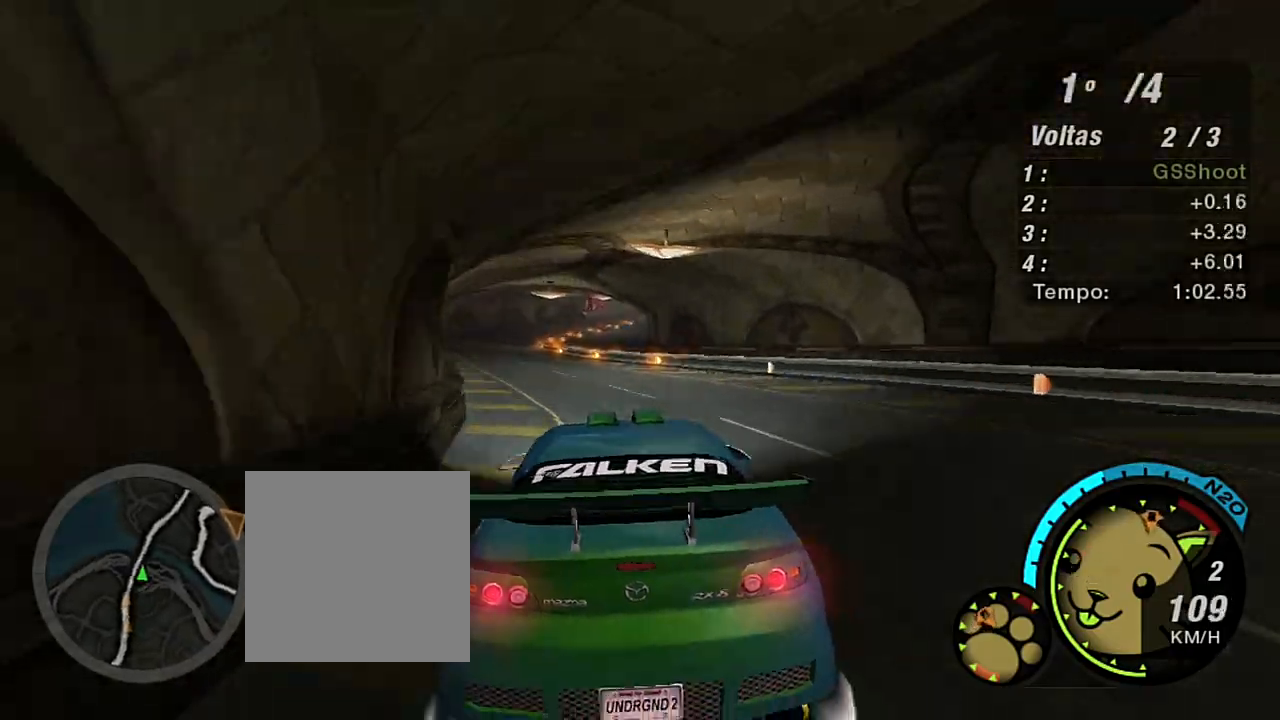
{"buttons": ["R2"], "left_stick": "up-left", "right_stick": "center", "events": [[33, "left_stick", "left"], [234, "left_stick", "center"], [467, "left_stick", "up-left"]]}
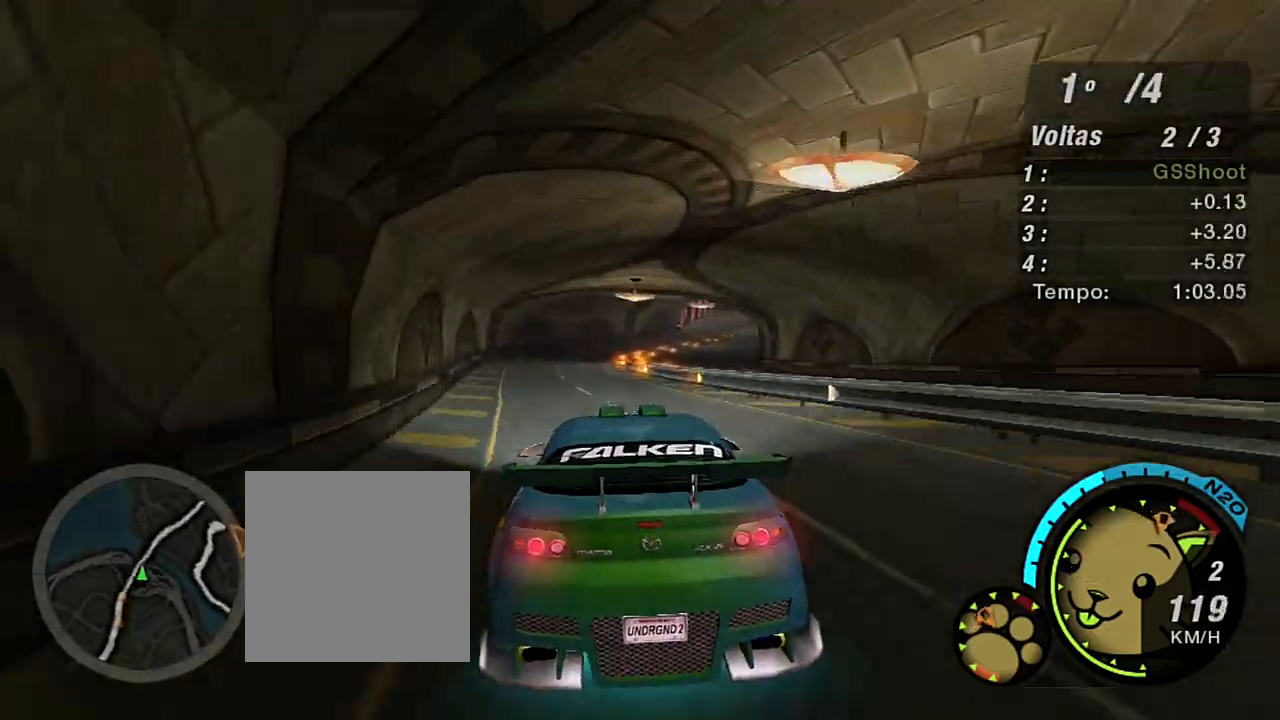
{"buttons": ["R2"], "left_stick": "center", "right_stick": "center", "events": [[201, "R1", "down"], [267, "left_stick", "center"], [334, "R1", "up"], [334, "left_stick", "left"], [501, "left_stick", "center"]]}
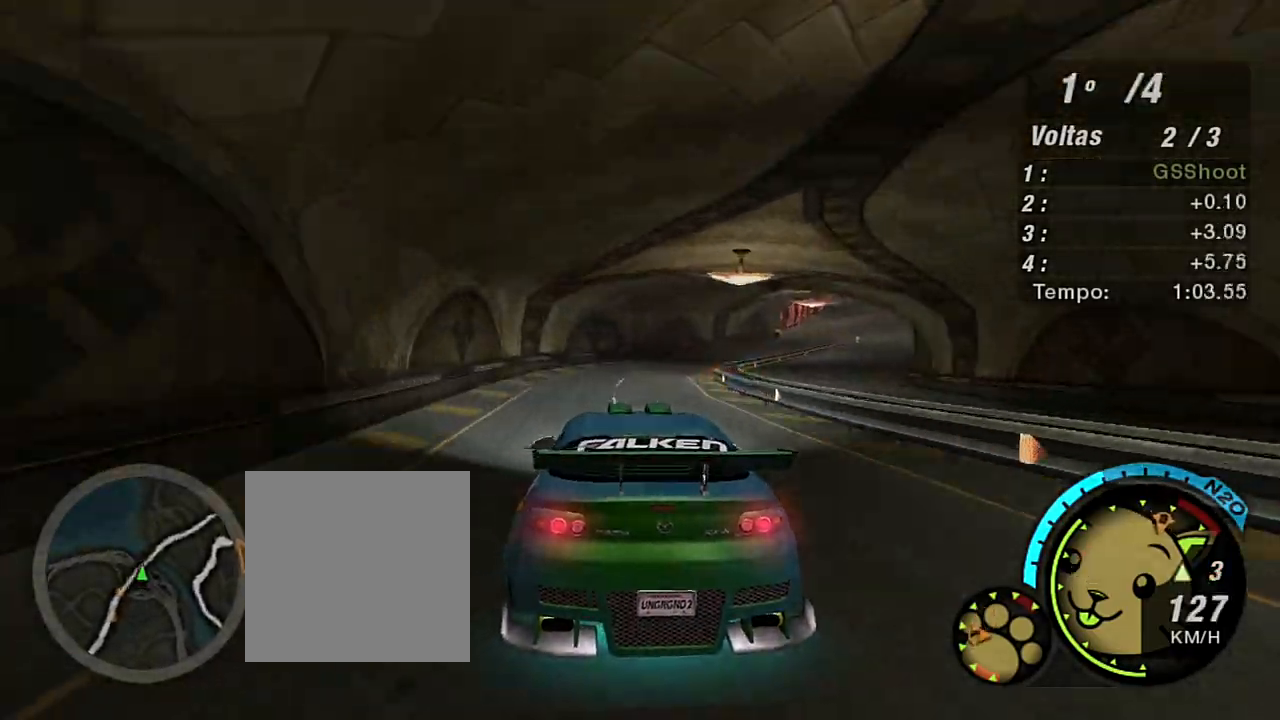
{"buttons": ["R2"], "left_stick": "up-right", "right_stick": "center", "events": [[234, "left_stick", "up-right"]]}
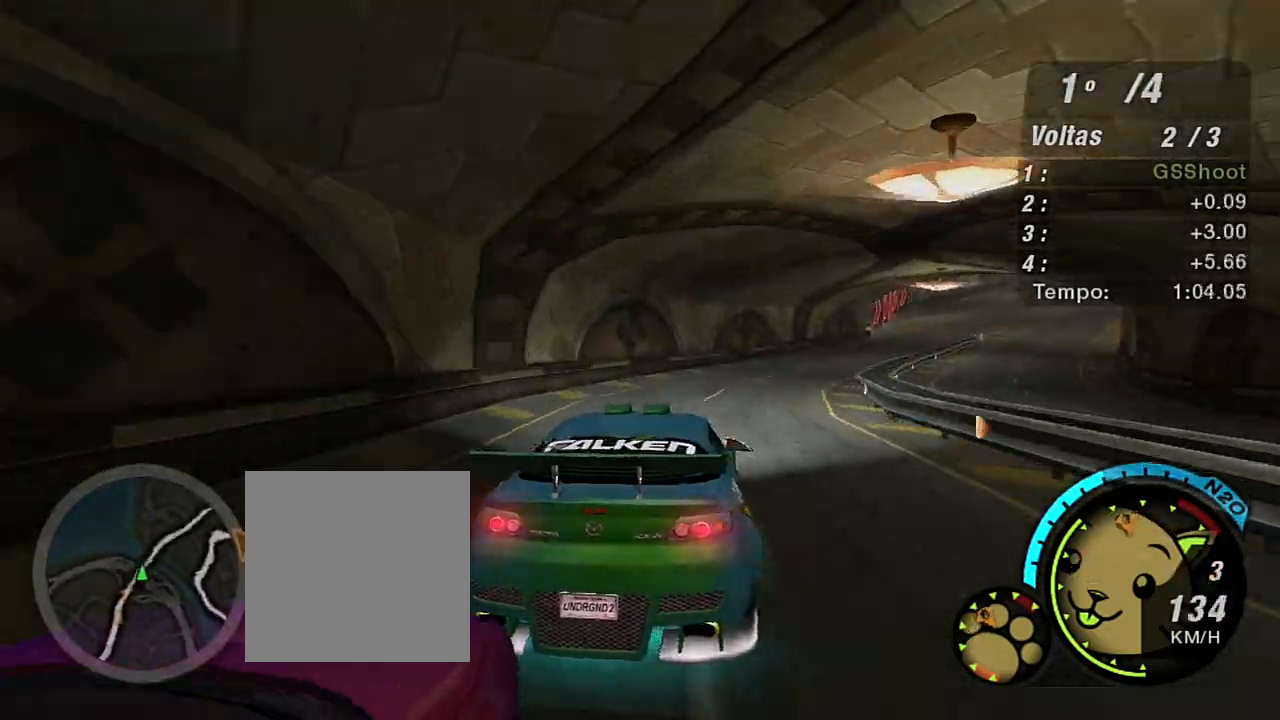
{"buttons": ["R2"], "left_stick": "center", "right_stick": "center", "events": [[434, "left_stick", "center"]]}
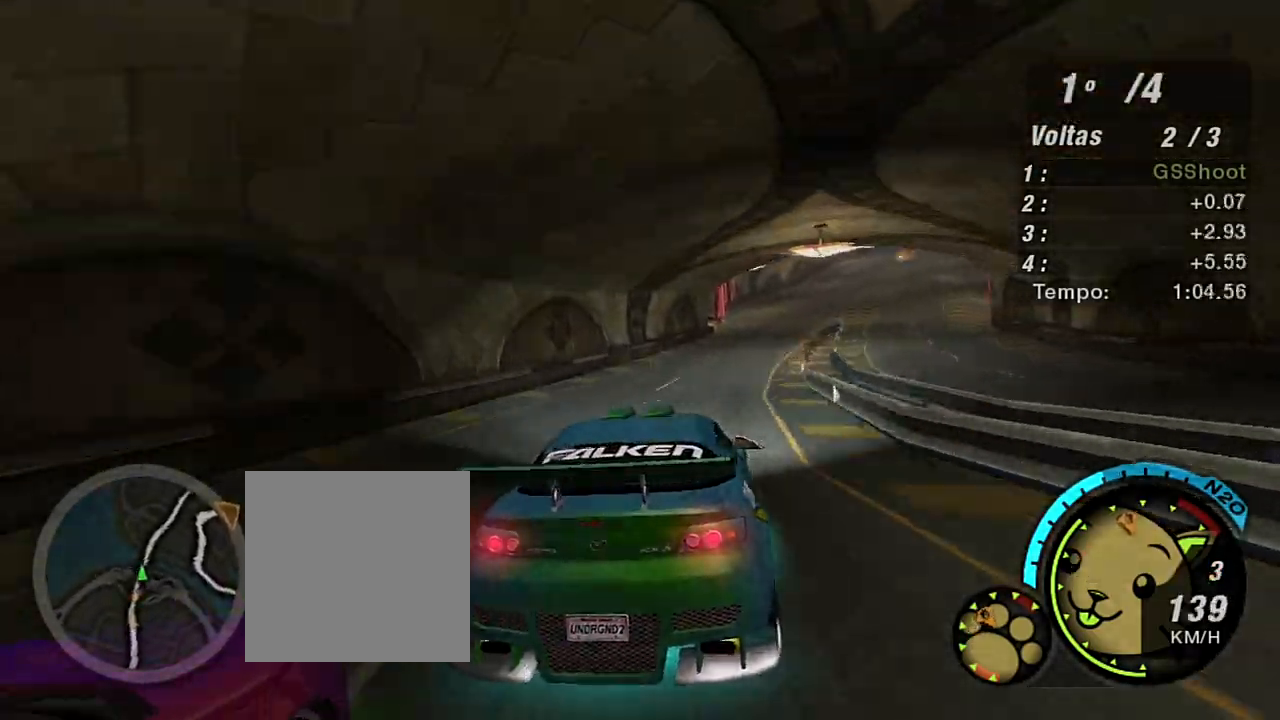
{"buttons": ["R2"], "left_stick": "up-right", "right_stick": "center", "events": [[234, "left_stick", "up-right"]]}